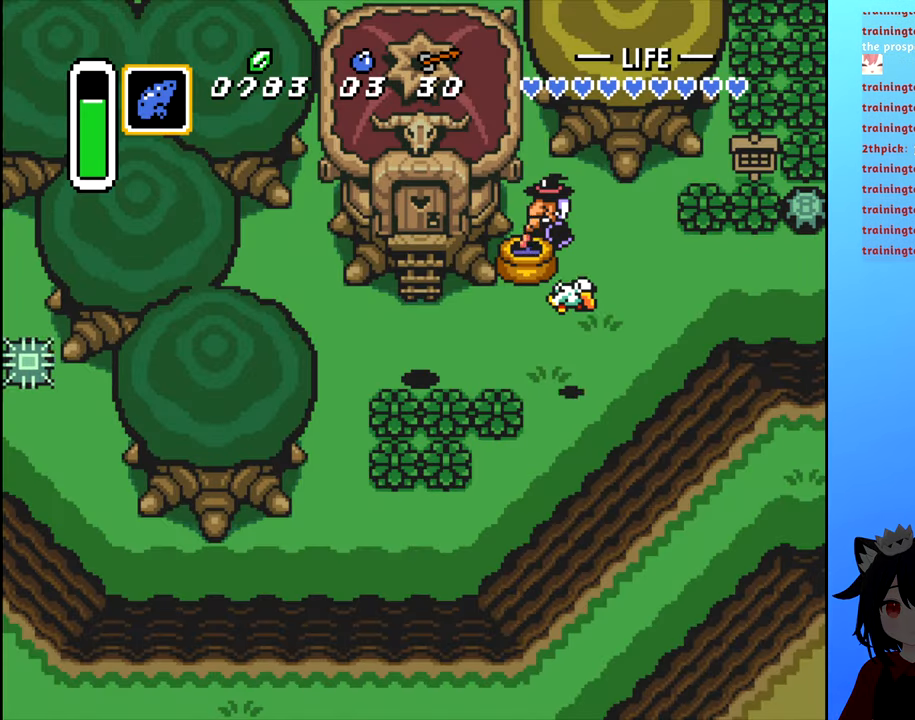
Gameplay with a controller (Nintendo layout); each line is a JSON object with the inputs held at the frame after it. "events" lists button and stick changes between this image and that frame as [ms after this image, input, new state], when the widget could be followed in between. Not read: L3 R3.
{"buttons": ["DPAD_LEFT"], "events": [[417, "DPAD_LEFT", "down"]]}
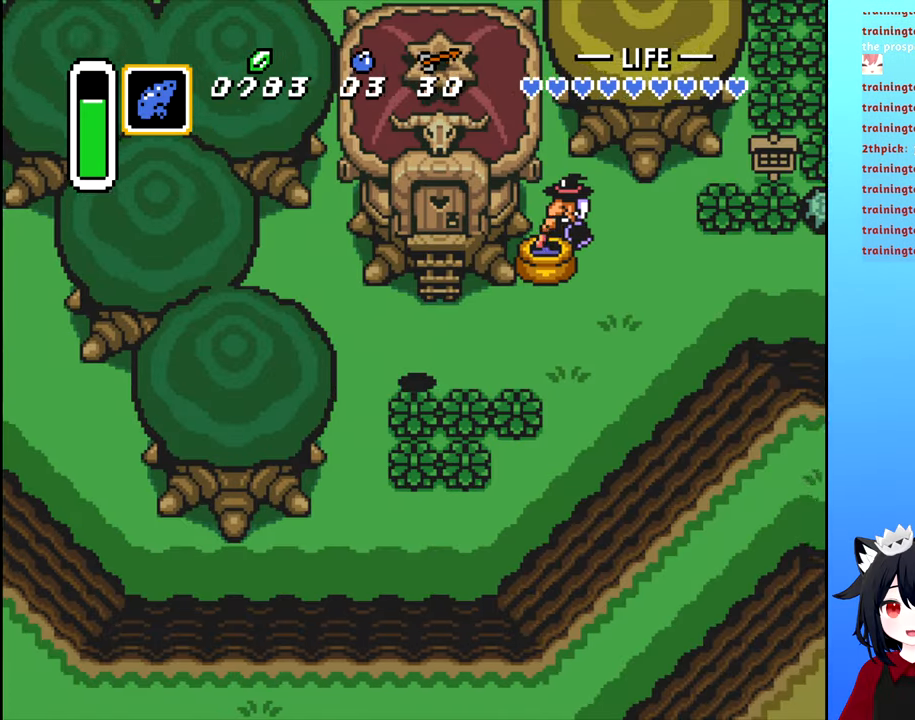
{"buttons": [], "events": [[250, "DPAD_LEFT", "up"], [367, "DPAD_RIGHT", "down"], [500, "DPAD_RIGHT", "up"]]}
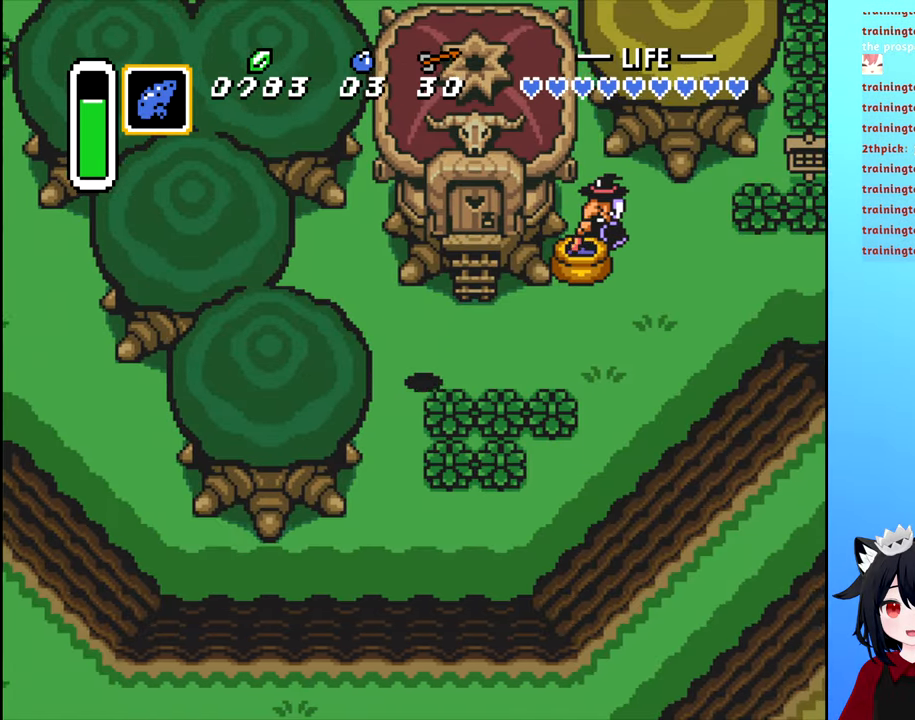
{"buttons": ["DPAD_LEFT"], "events": [[500, "DPAD_LEFT", "down"]]}
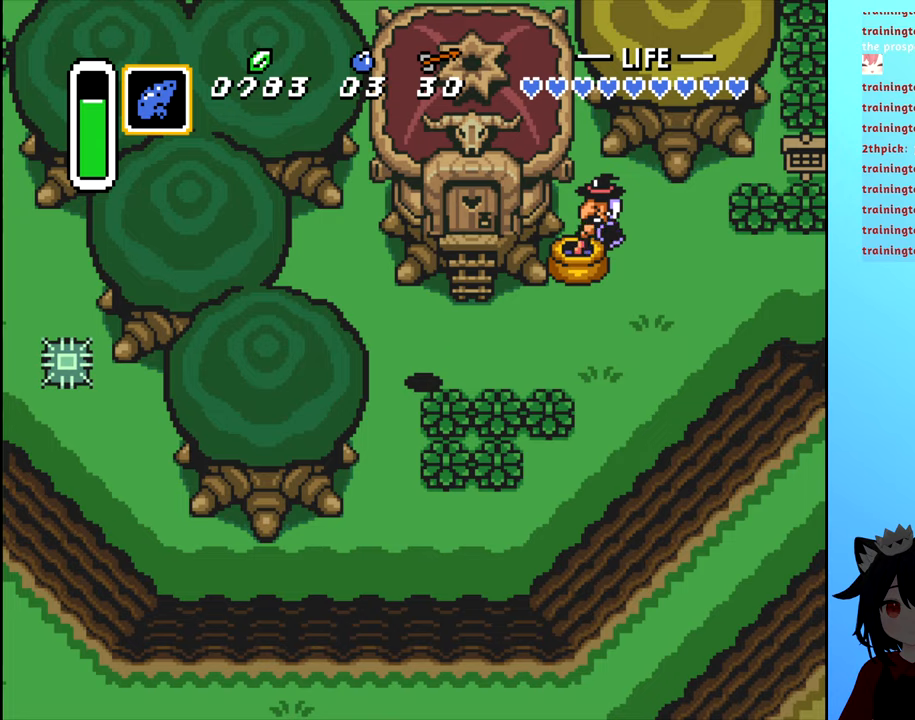
{"buttons": ["DPAD_DOWN"], "events": [[117, "DPAD_DOWN", "down"], [134, "DPAD_LEFT", "up"]]}
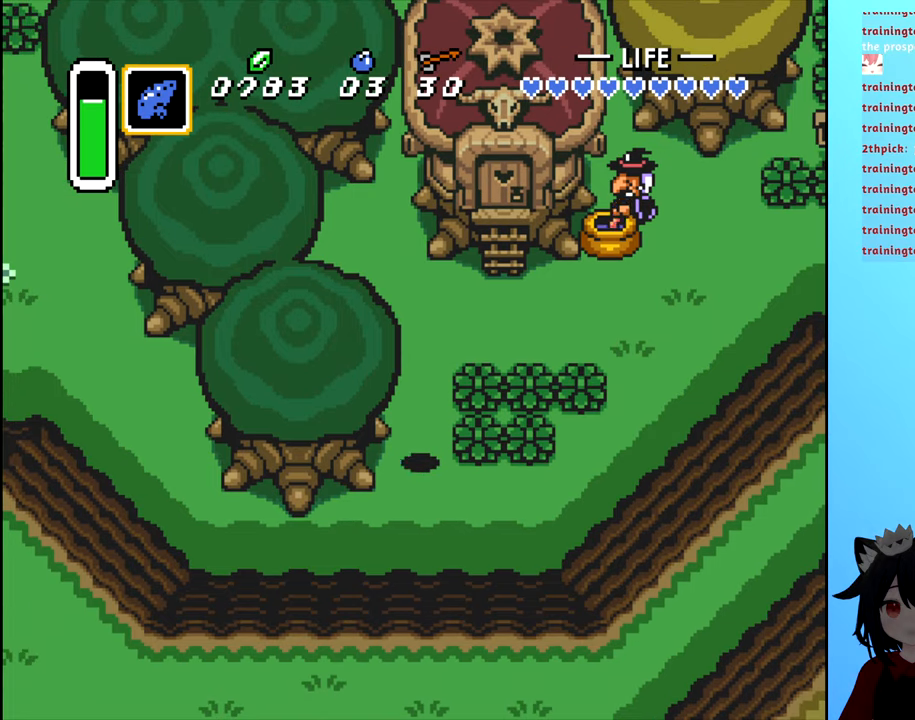
{"buttons": ["DPAD_LEFT"], "events": [[267, "DPAD_DOWN", "up"], [267, "DPAD_LEFT", "down"]]}
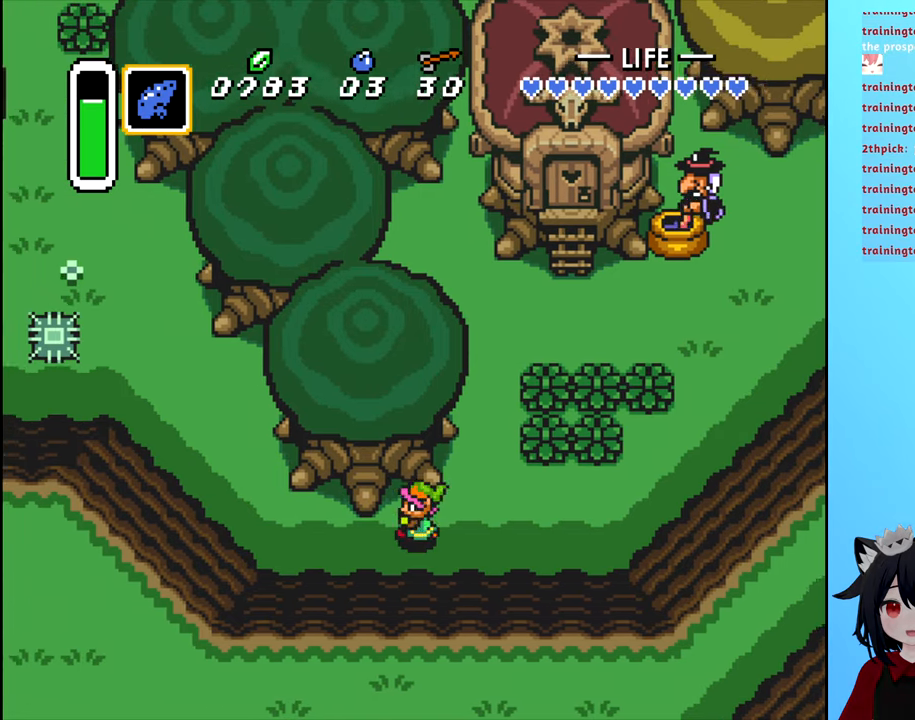
{"buttons": ["DPAD_LEFT"], "events": []}
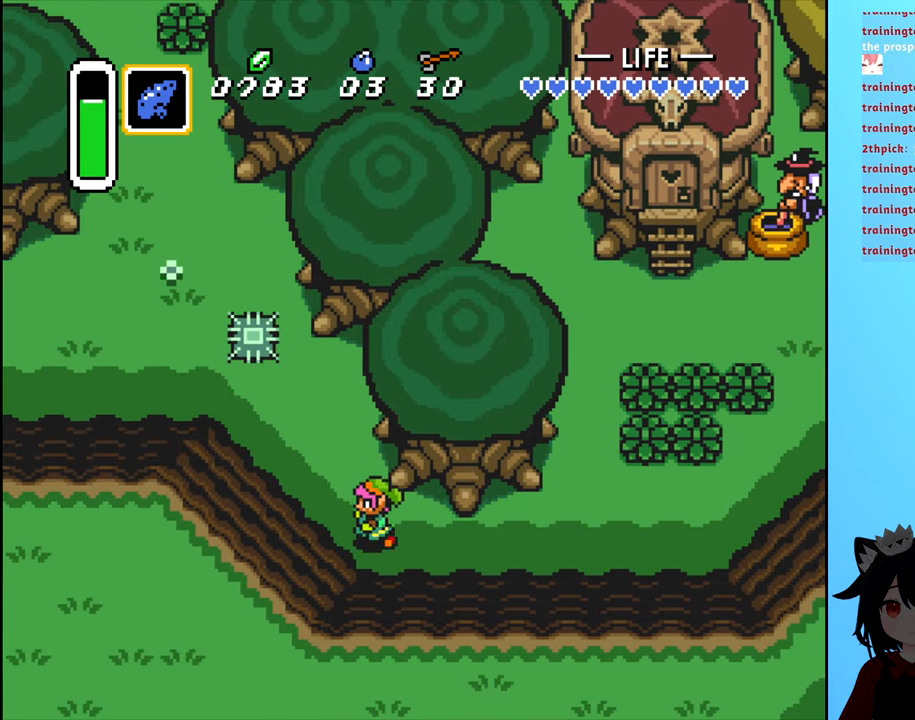
{"buttons": ["DPAD_UP", "DPAD_LEFT"], "events": [[134, "DPAD_UP", "down"], [150, "DPAD_LEFT", "up"], [384, "DPAD_LEFT", "down"]]}
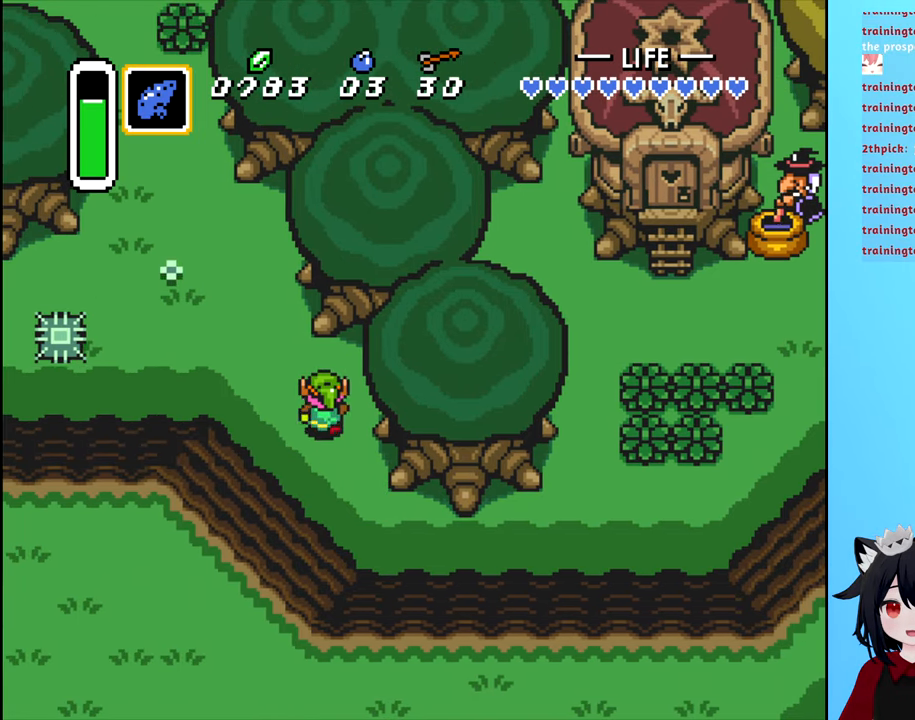
{"buttons": ["DPAD_LEFT"], "events": [[17, "DPAD_UP", "up"]]}
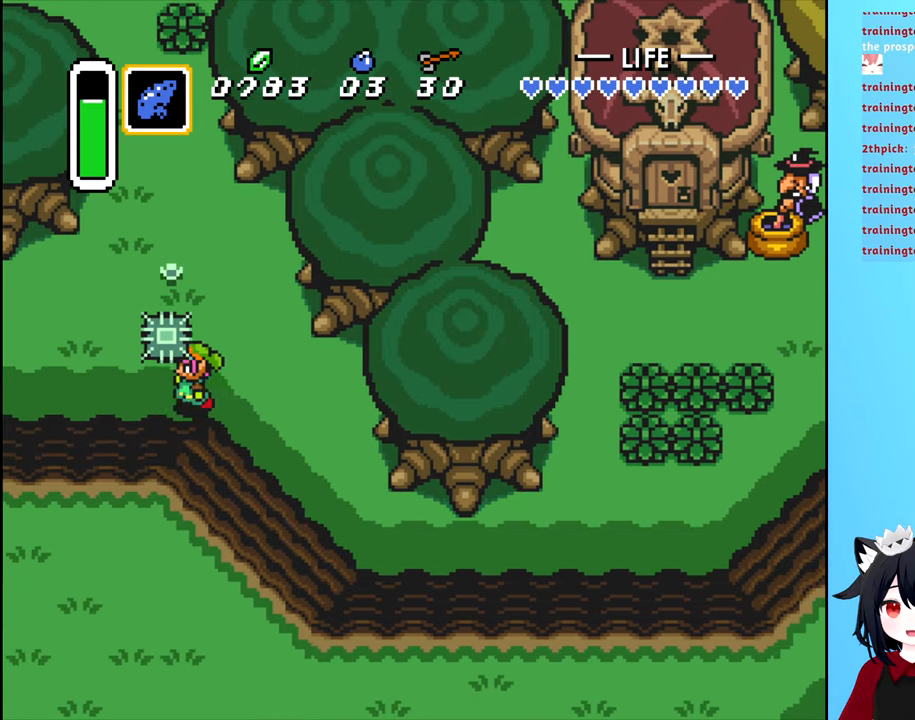
{"buttons": ["DPAD_LEFT"], "events": []}
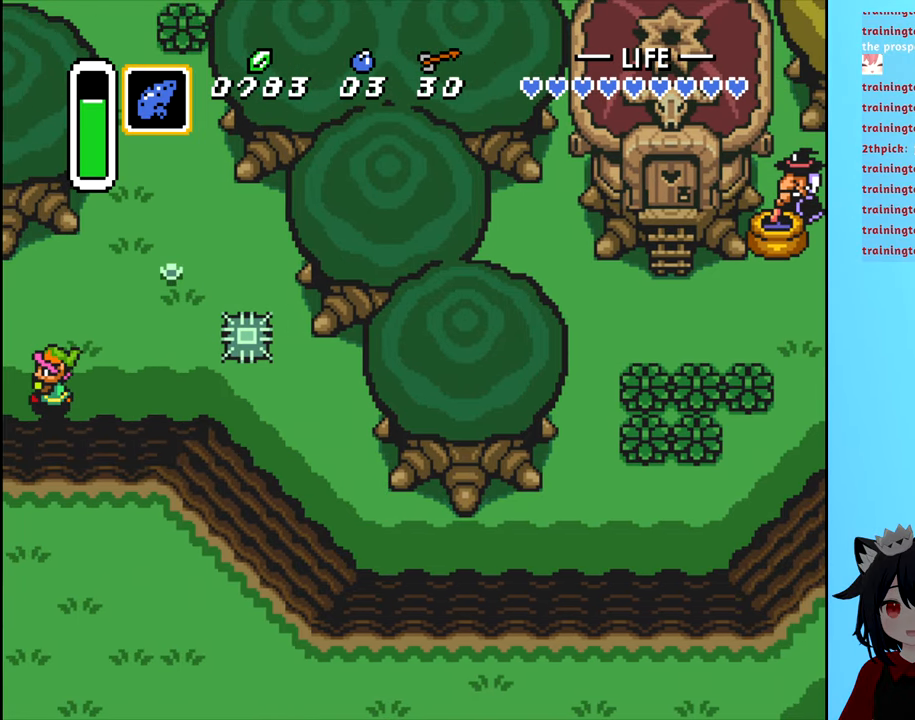
{"buttons": ["DPAD_LEFT"], "events": []}
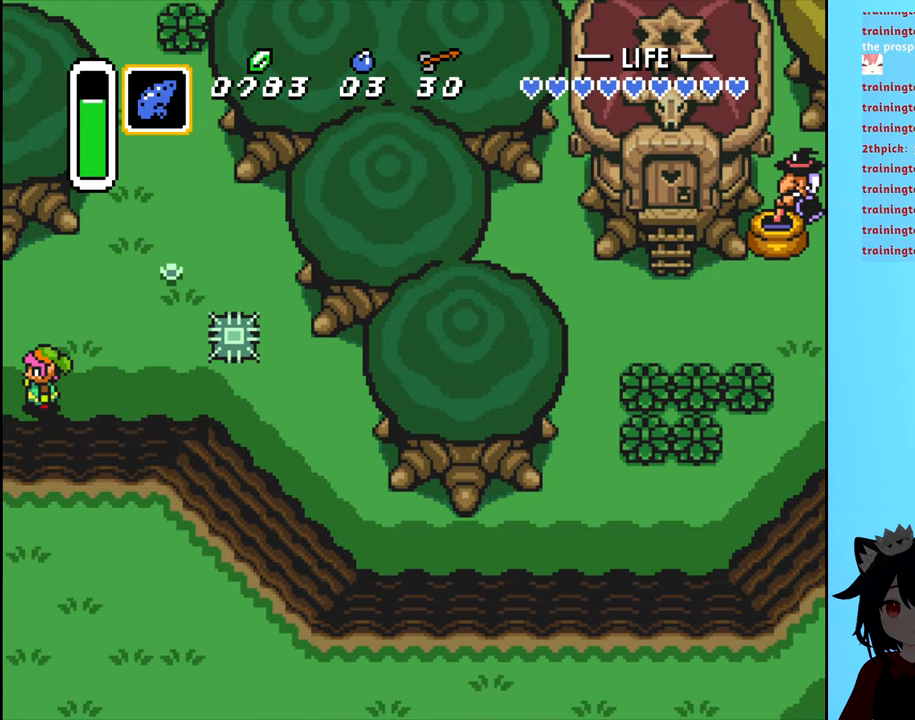
{"buttons": ["DPAD_LEFT"], "events": []}
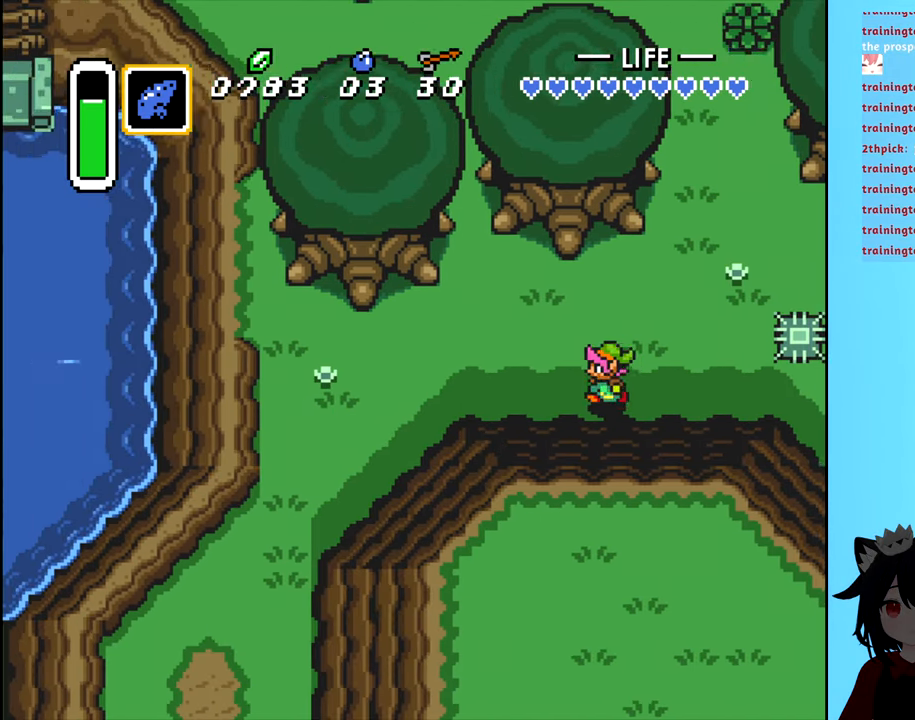
{"buttons": ["DPAD_LEFT"], "events": []}
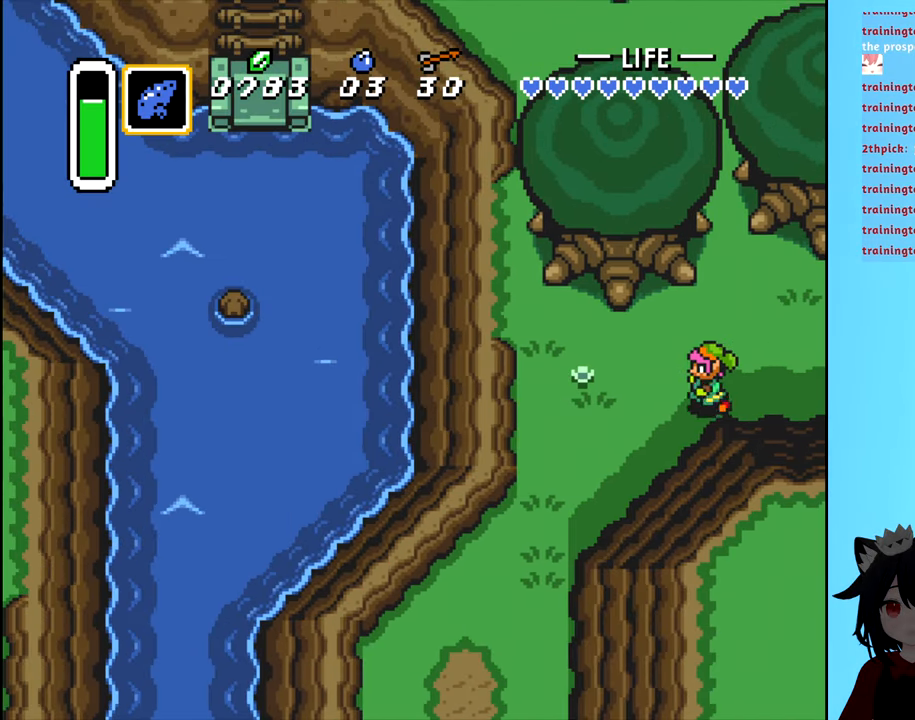
{"buttons": [], "events": [[484, "DPAD_LEFT", "up"]]}
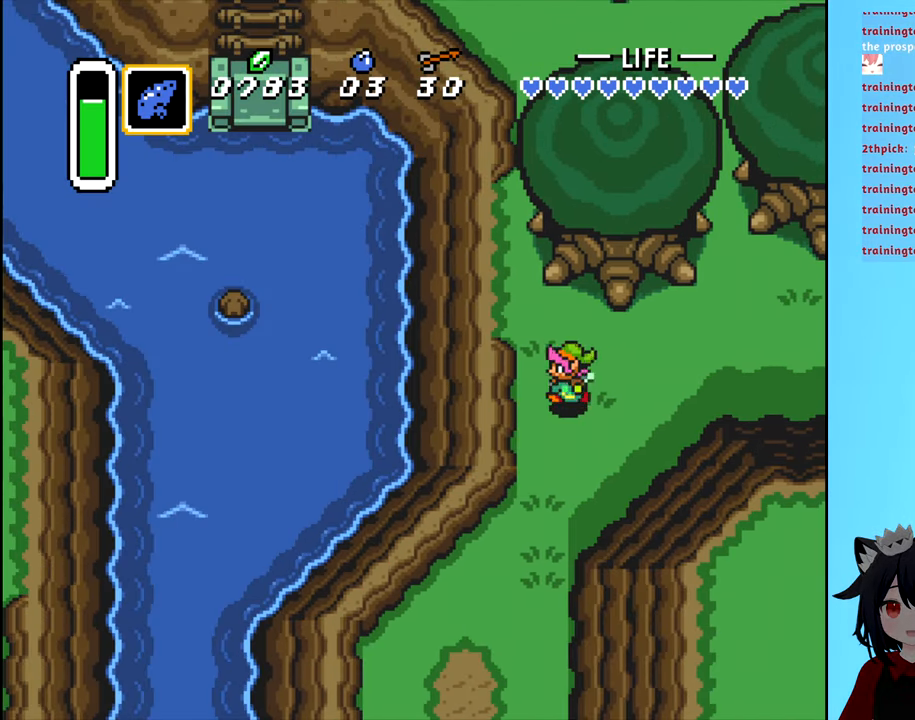
{"buttons": ["DPAD_DOWN"], "events": [[200, "DPAD_DOWN", "down"]]}
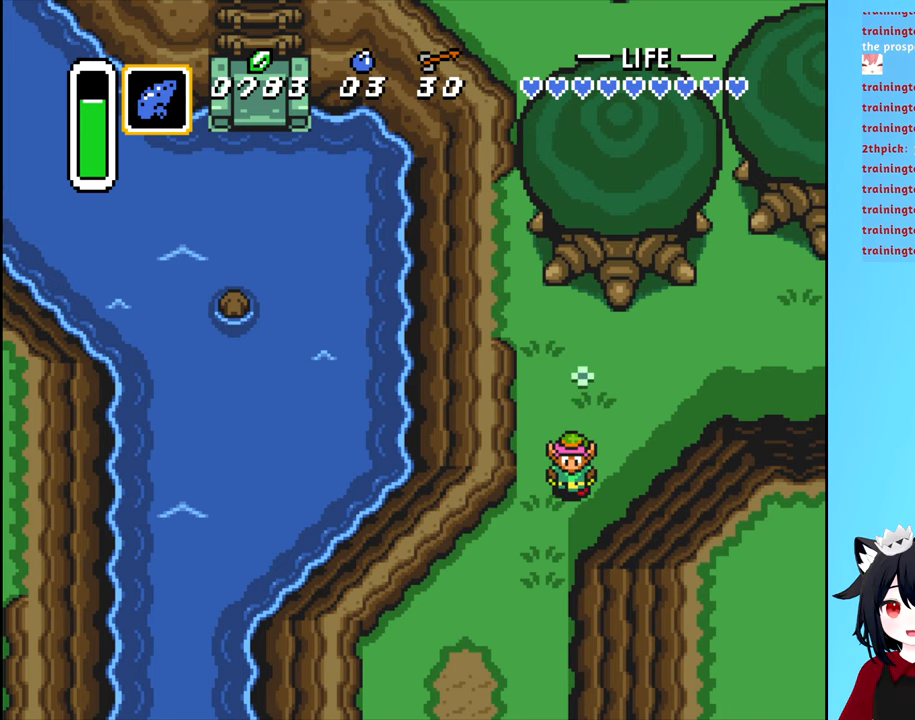
{"buttons": [], "events": [[16, "DPAD_DOWN", "up"], [233, "START", "down"], [366, "START", "up"]]}
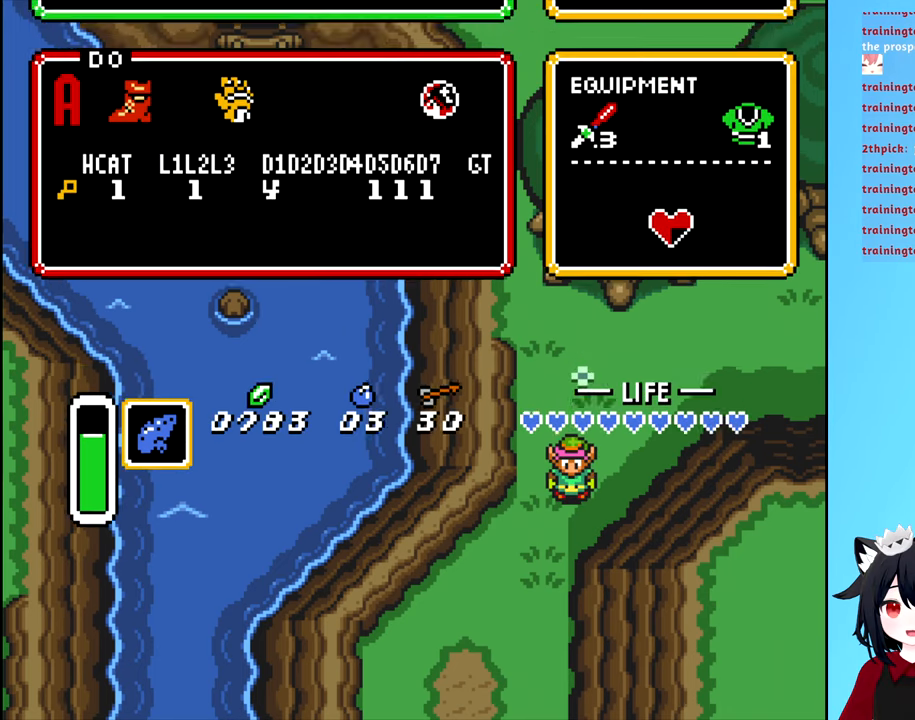
{"buttons": ["START"], "events": [[500, "START", "down"]]}
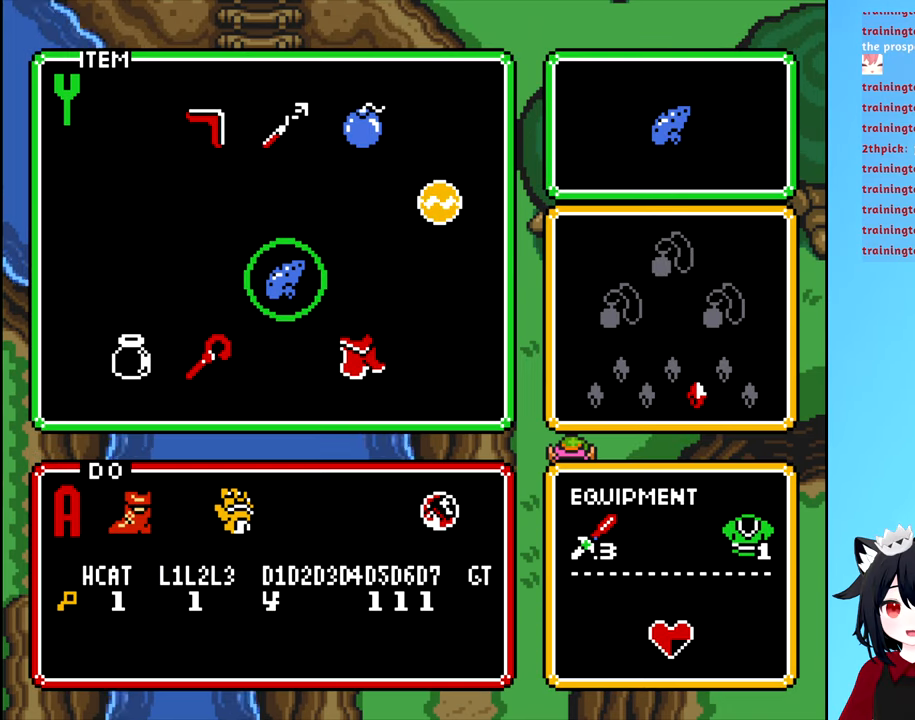
{"buttons": [], "events": [[133, "START", "up"]]}
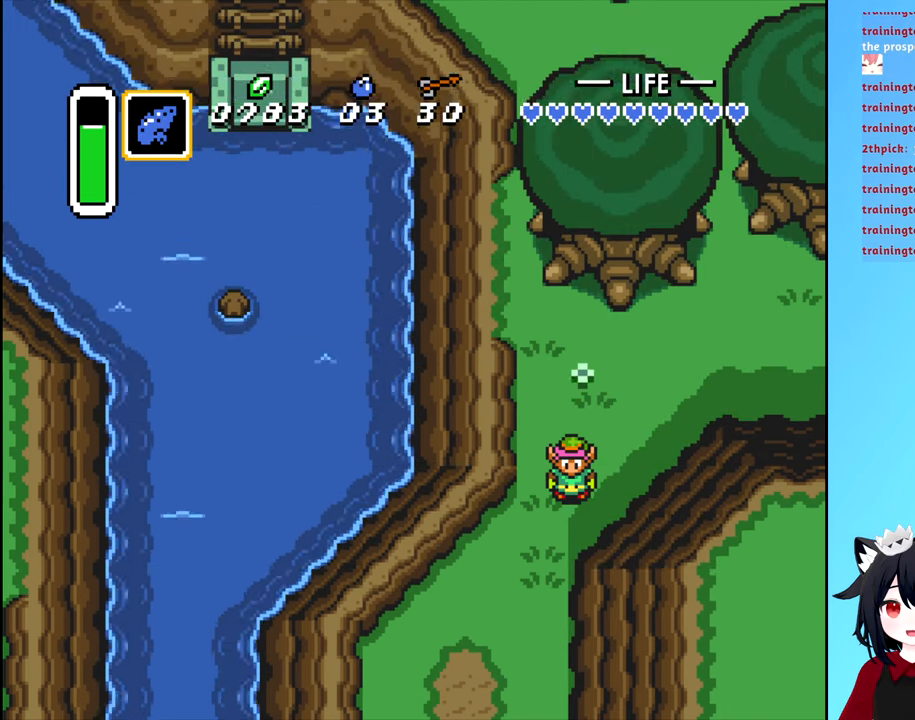
{"buttons": [], "events": [[66, "X", "down"], [200, "X", "up"]]}
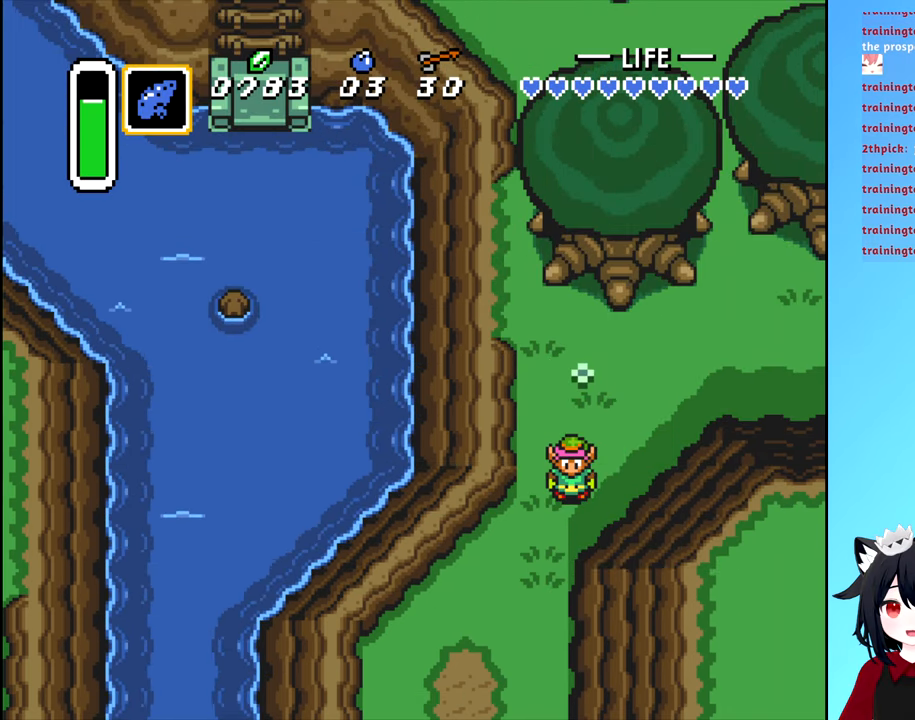
{"buttons": [], "events": [[33, "X", "down"], [150, "X", "up"]]}
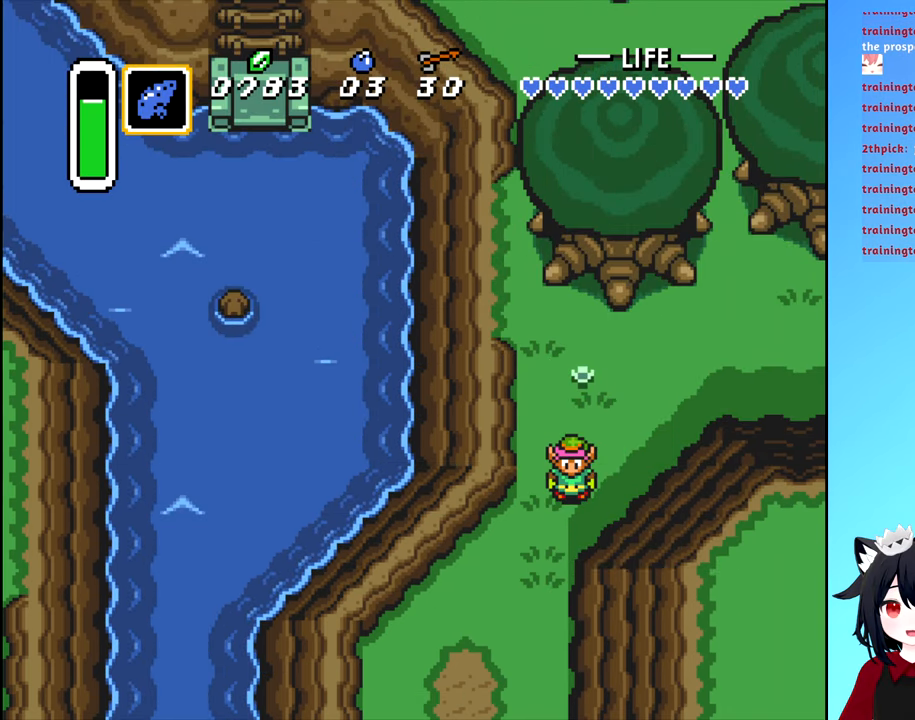
{"buttons": ["DPAD_DOWN"], "events": [[150, "DPAD_DOWN", "down"]]}
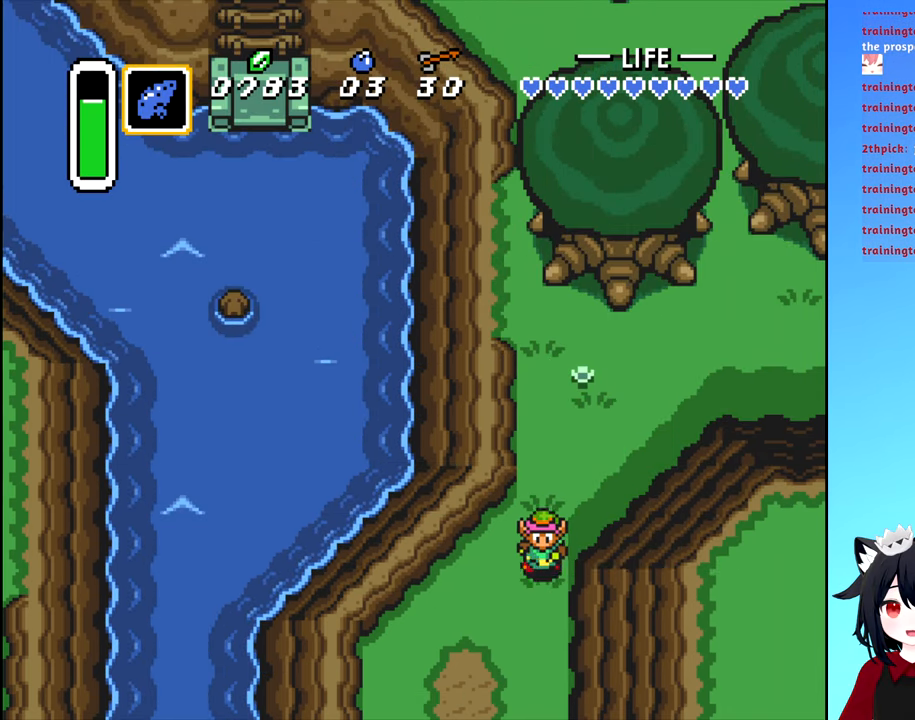
{"buttons": ["DPAD_DOWN"], "events": [[16, "A", "down"], [450, "A", "up"]]}